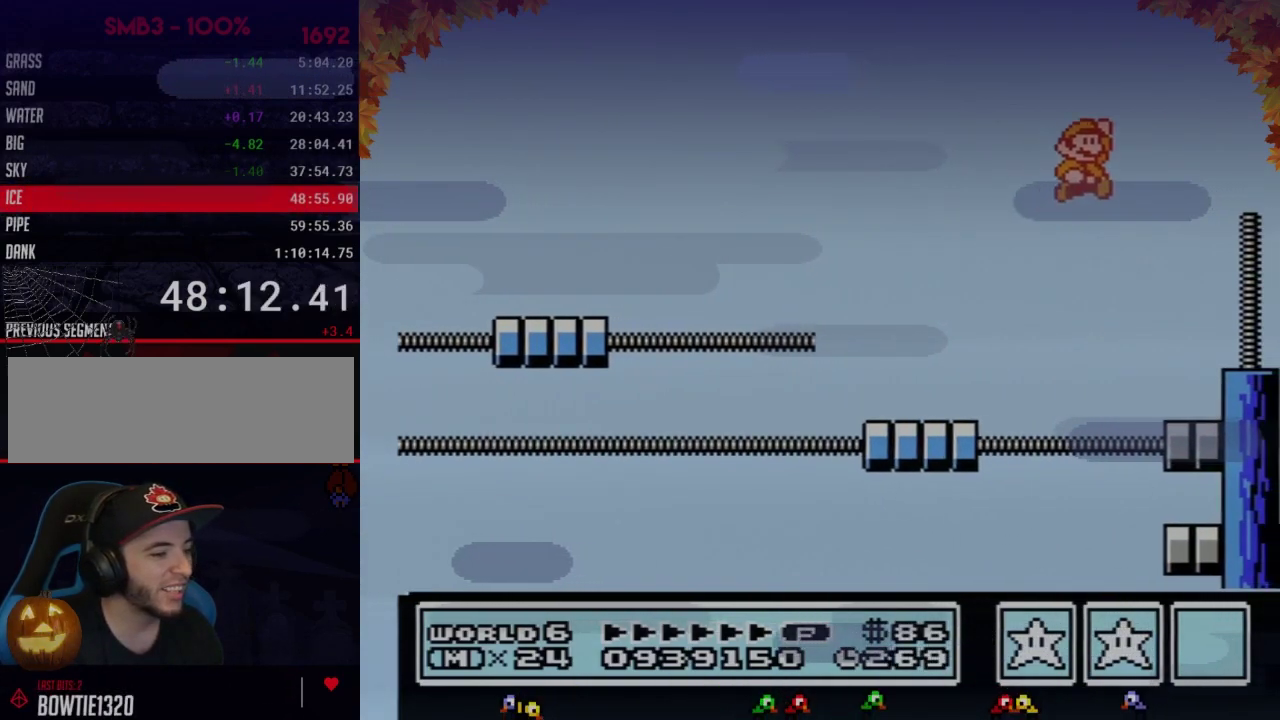
Gameplay with a controller (Nintendo layout); each line is a JSON object with the inputs held at the frame after it. "events" lists button and stick changes between this image and that frame as [ms after this image, input, new state], when the widget could be followed in between. Not read: L3 R3.
{"buttons": ["DPAD_RIGHT"], "events": [[117, "A", "up"], [117, "B", "up"], [117, "DPAD_RIGHT", "up"], [433, "DPAD_RIGHT", "down"]]}
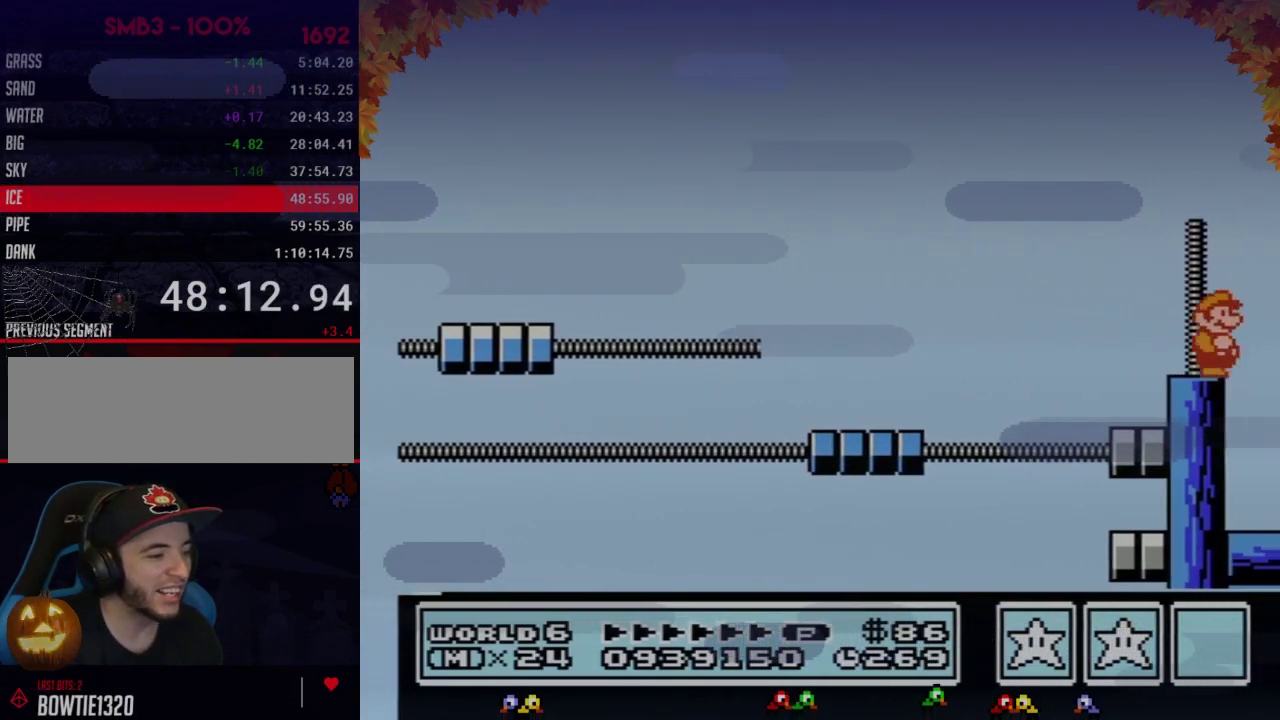
{"buttons": ["DPAD_LEFT"], "events": [[367, "DPAD_RIGHT", "up"], [467, "DPAD_LEFT", "down"]]}
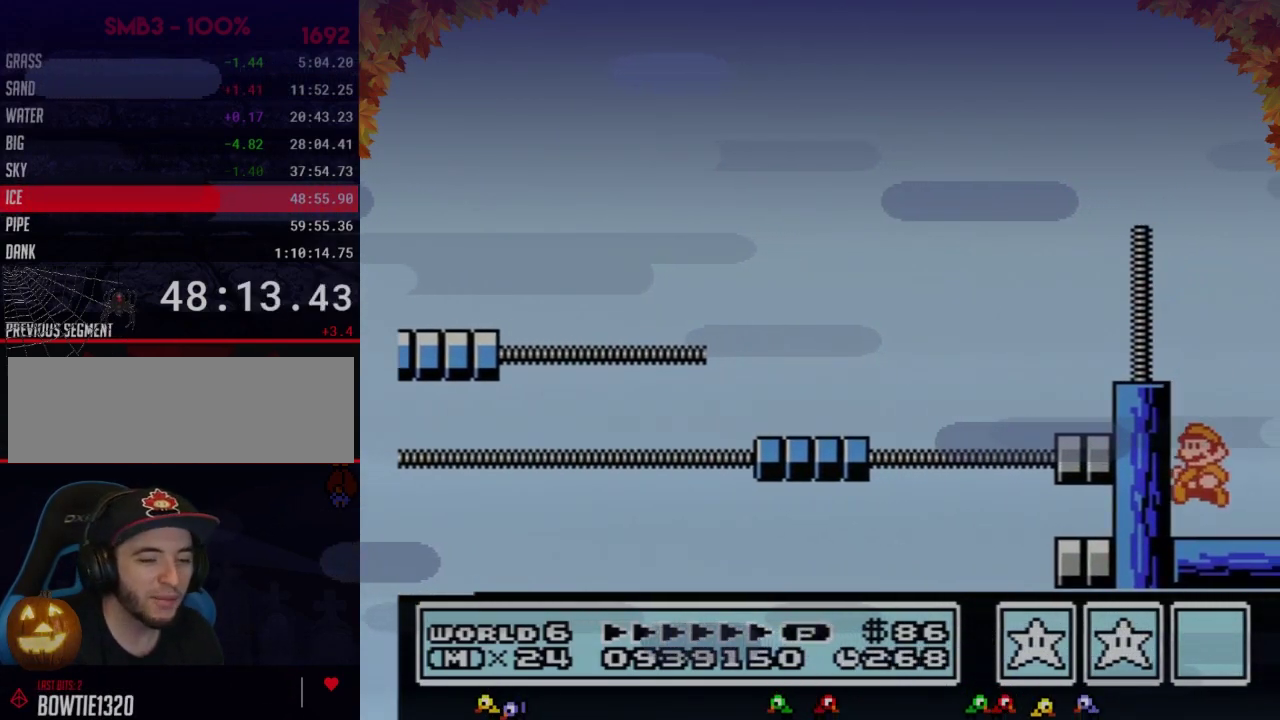
{"buttons": [], "events": [[300, "DPAD_LEFT", "up"]]}
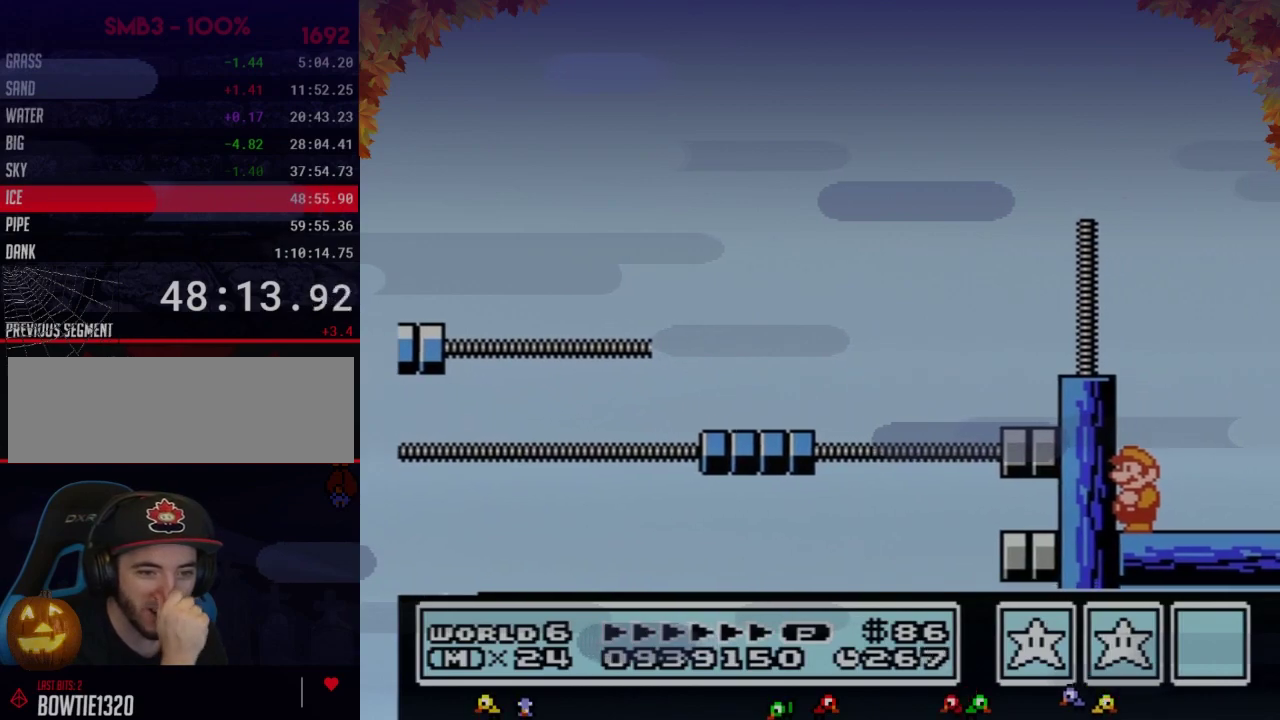
{"buttons": []}
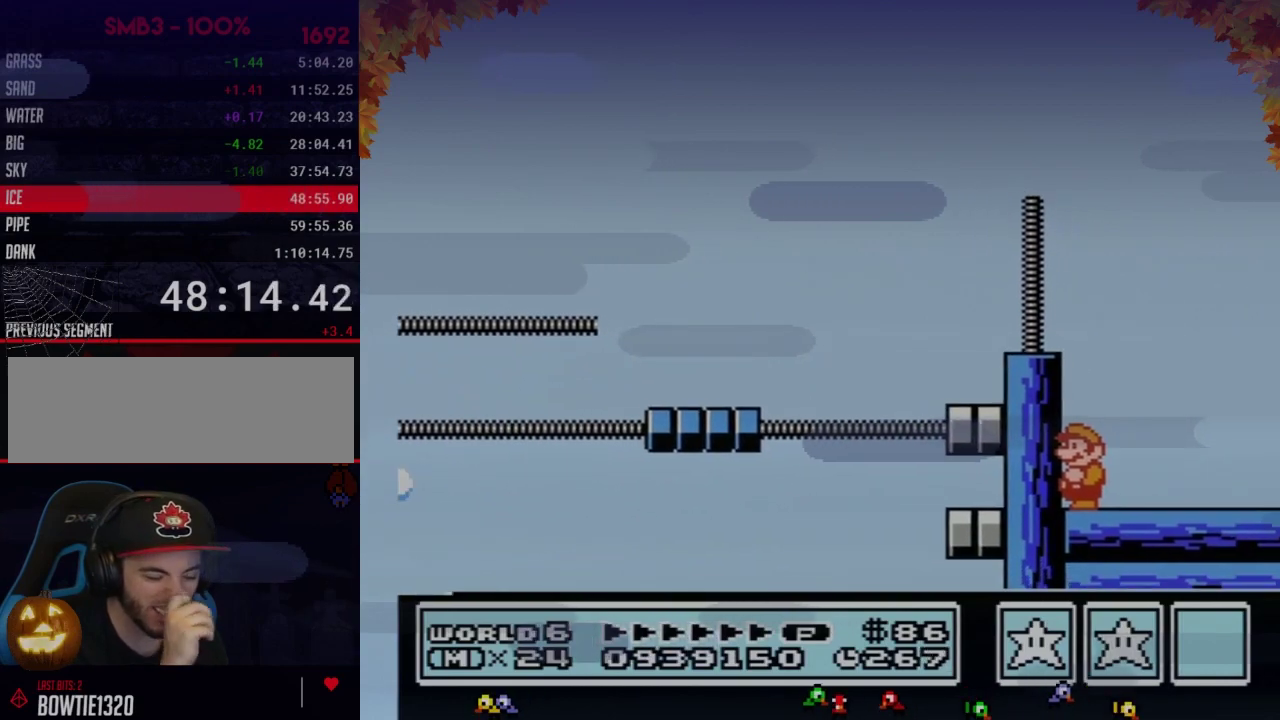
{"buttons": []}
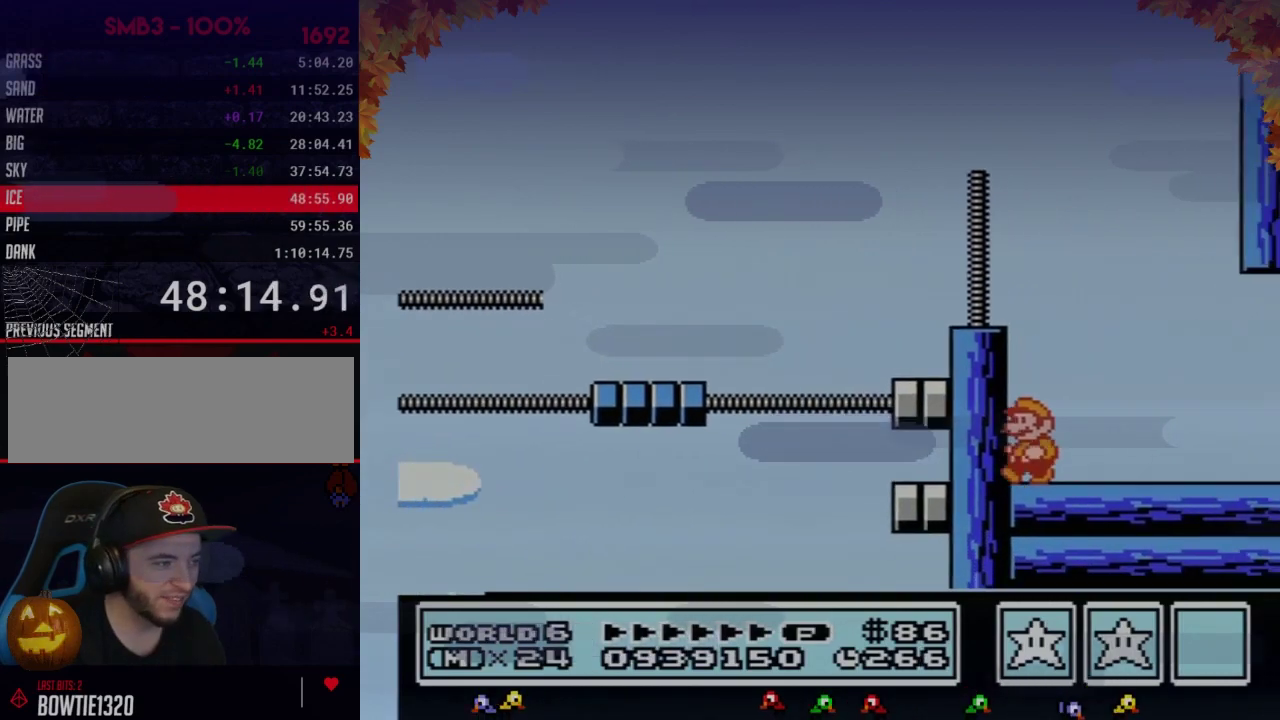
{"buttons": ["B"], "events": [[83, "DPAD_LEFT", "down"], [300, "B", "down"], [300, "DPAD_LEFT", "up"], [367, "B", "up"], [467, "B", "down"]]}
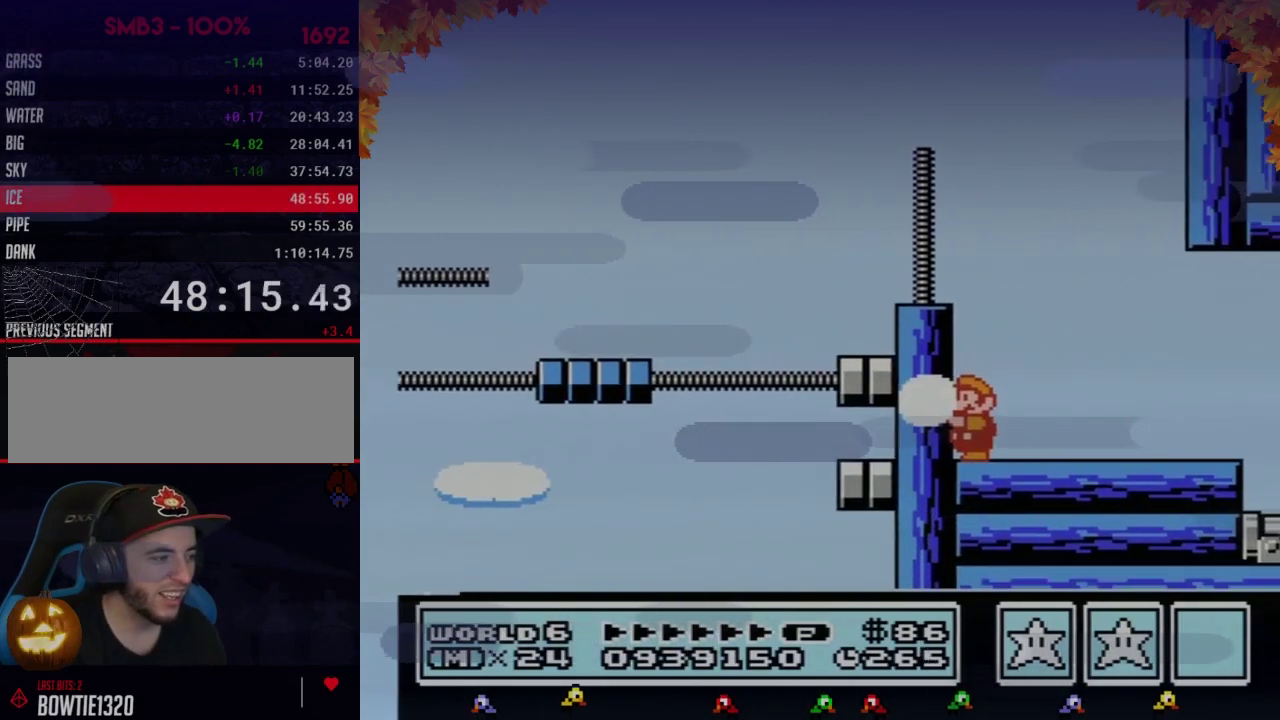
{"buttons": ["B"], "events": [[50, "B", "up"], [150, "B", "down"], [217, "B", "up"], [300, "B", "down"], [400, "B", "up"], [467, "B", "down"]]}
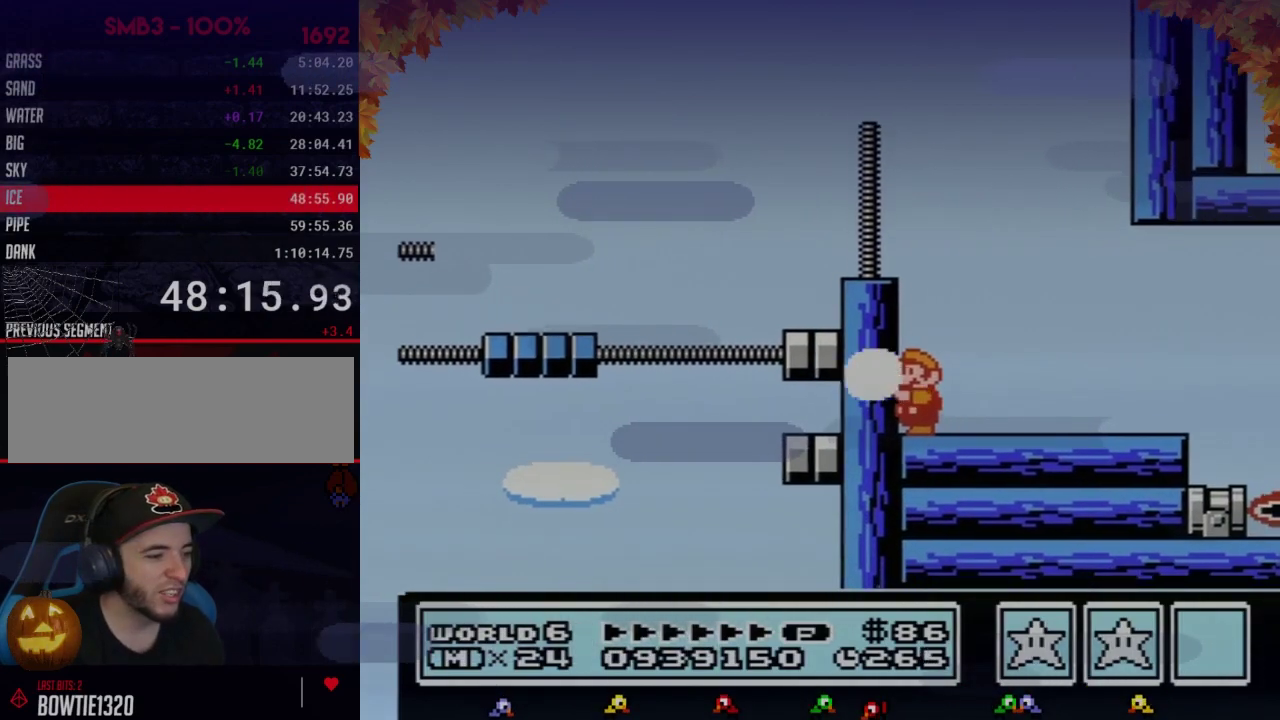
{"buttons": ["B"]}
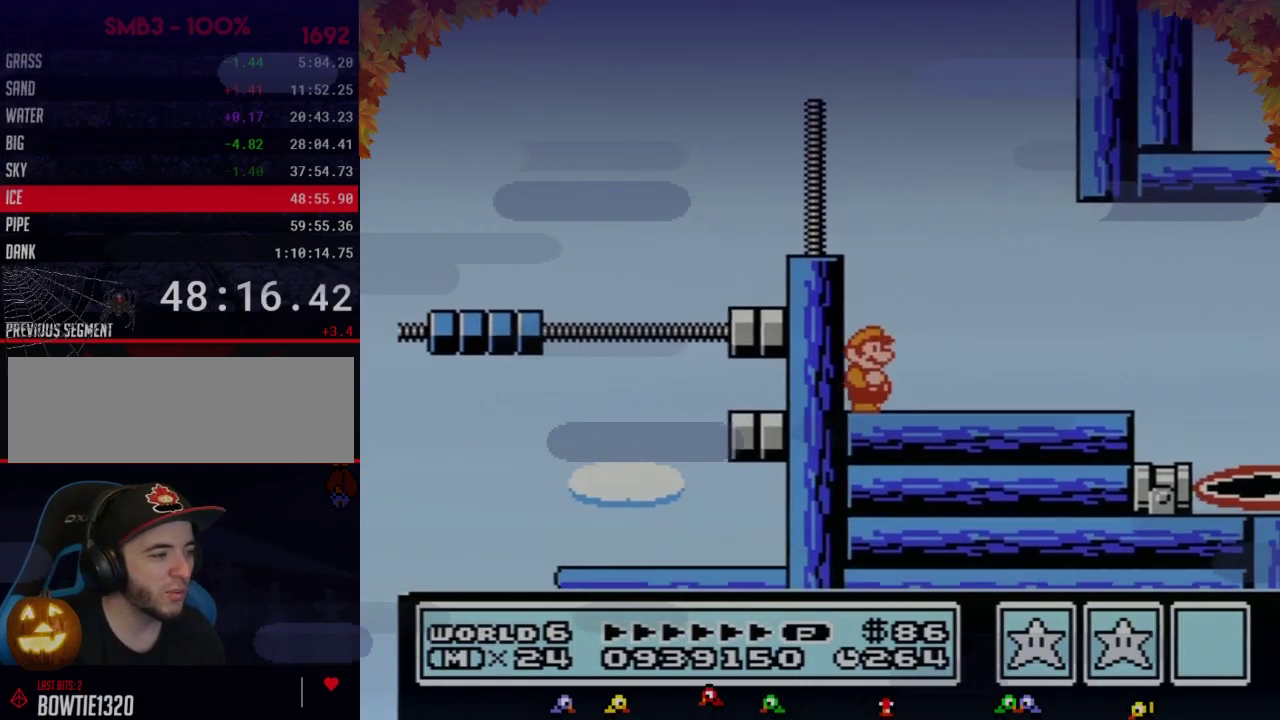
{"buttons": ["B", "DPAD_RIGHT"], "events": [[83, "DPAD_RIGHT", "down"]]}
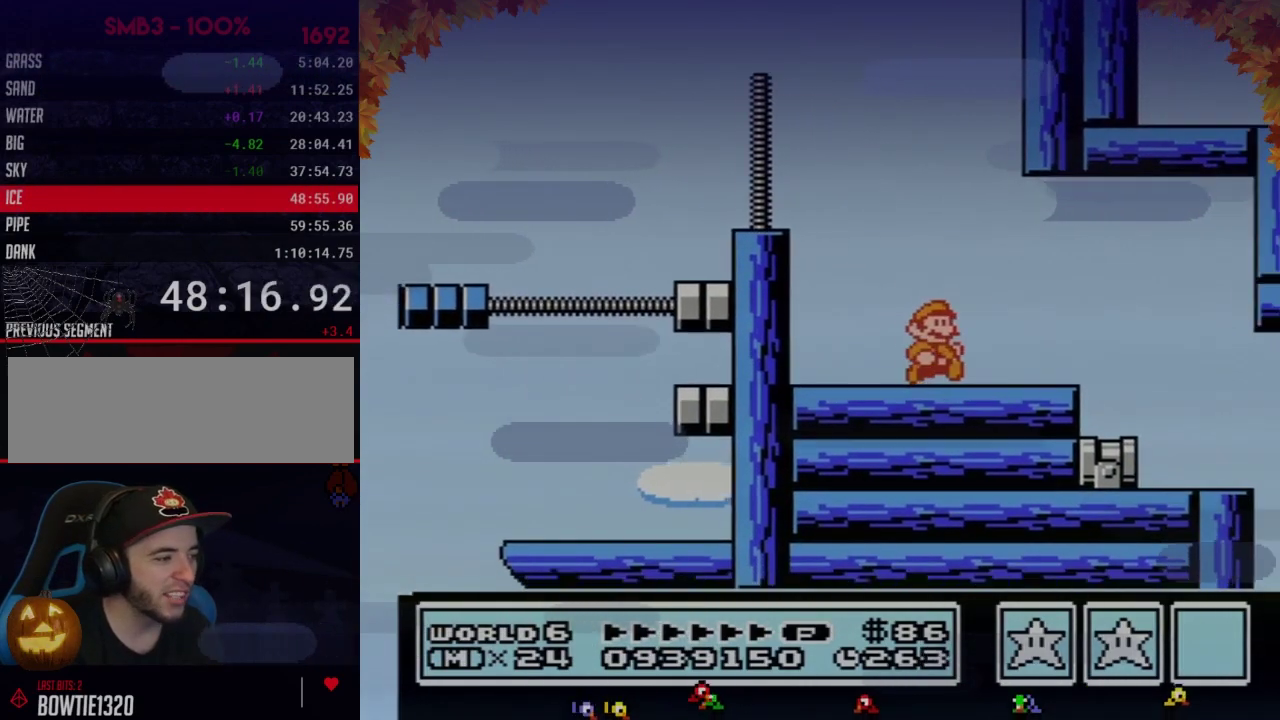
{"buttons": ["A", "B", "DPAD_RIGHT"], "events": [[267, "DPAD_DOWN", "down"], [300, "A", "down"], [300, "DPAD_RIGHT", "up"], [367, "DPAD_RIGHT", "down"], [400, "DPAD_DOWN", "up"]]}
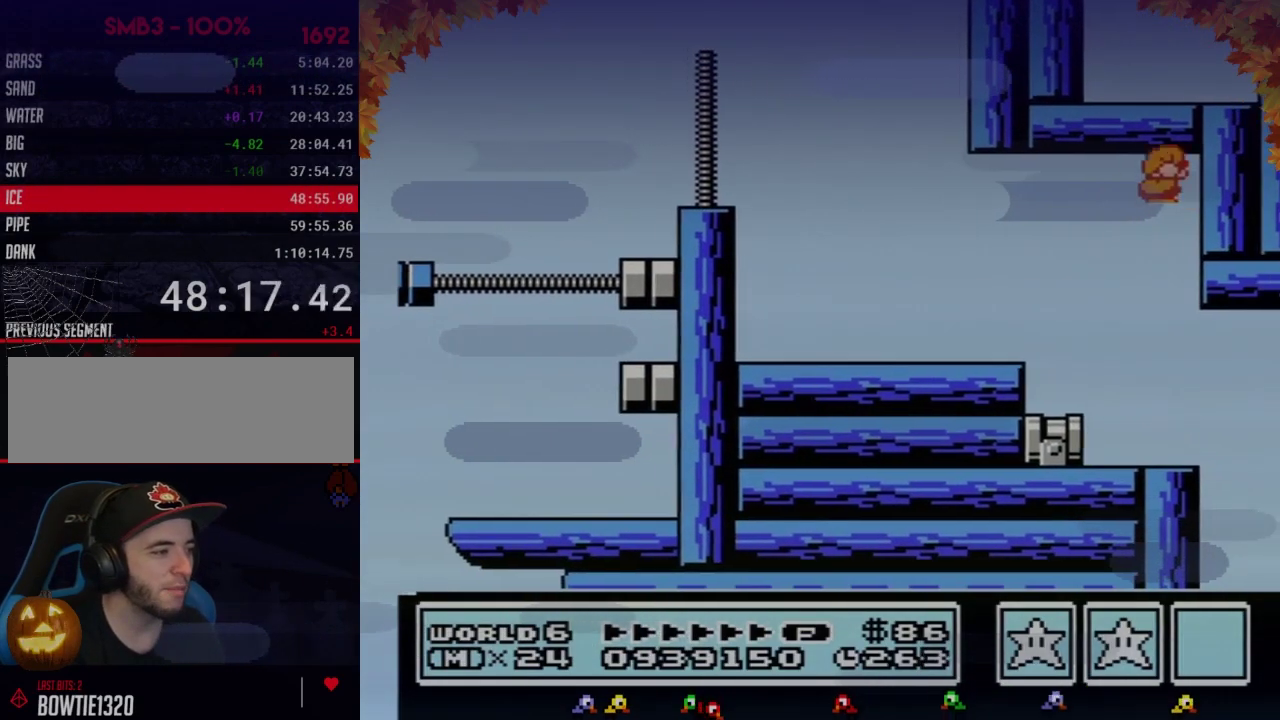
{"buttons": ["B", "DPAD_RIGHT"], "events": [[367, "A", "up"]]}
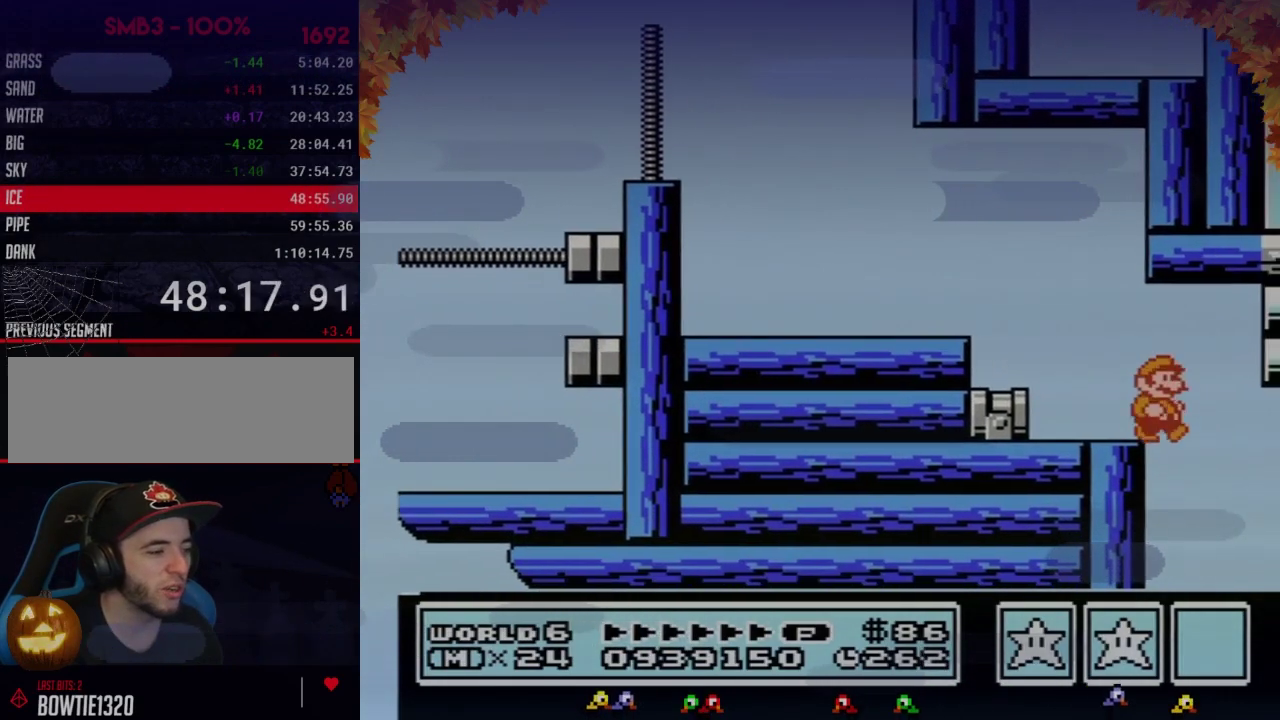
{"buttons": [], "events": [[50, "B", "up"], [183, "DPAD_RIGHT", "up"]]}
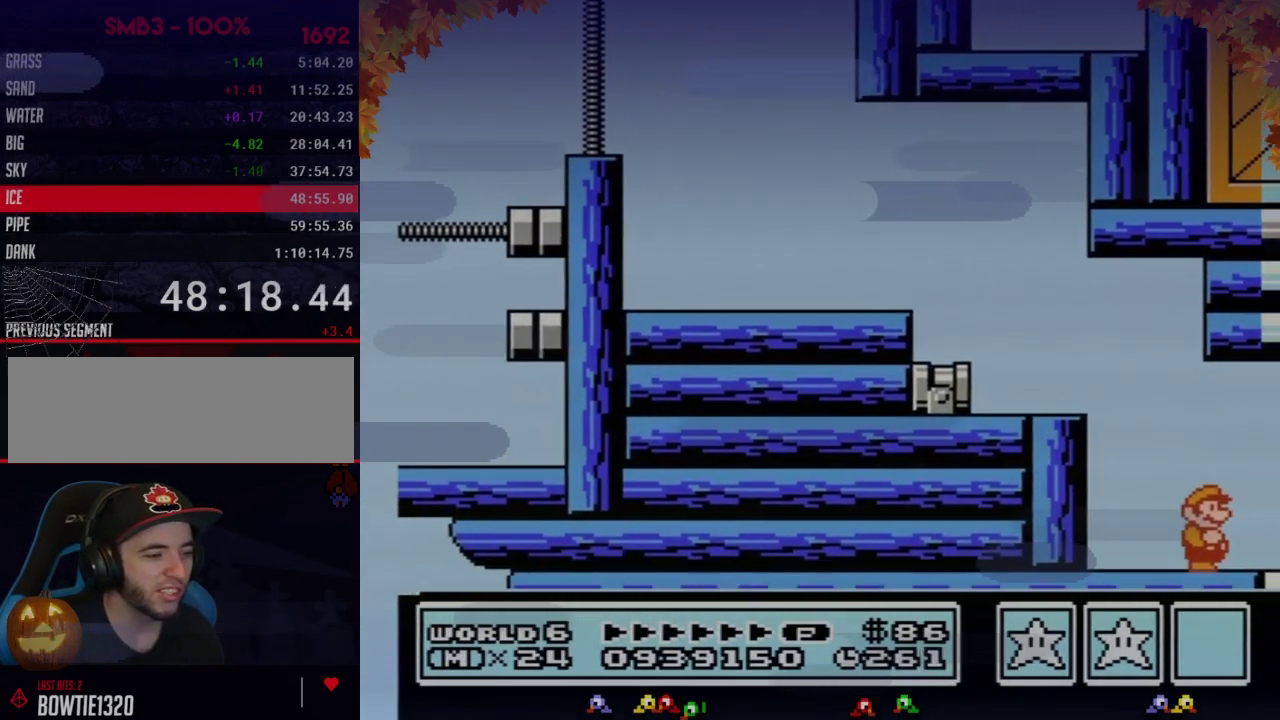
{"buttons": []}
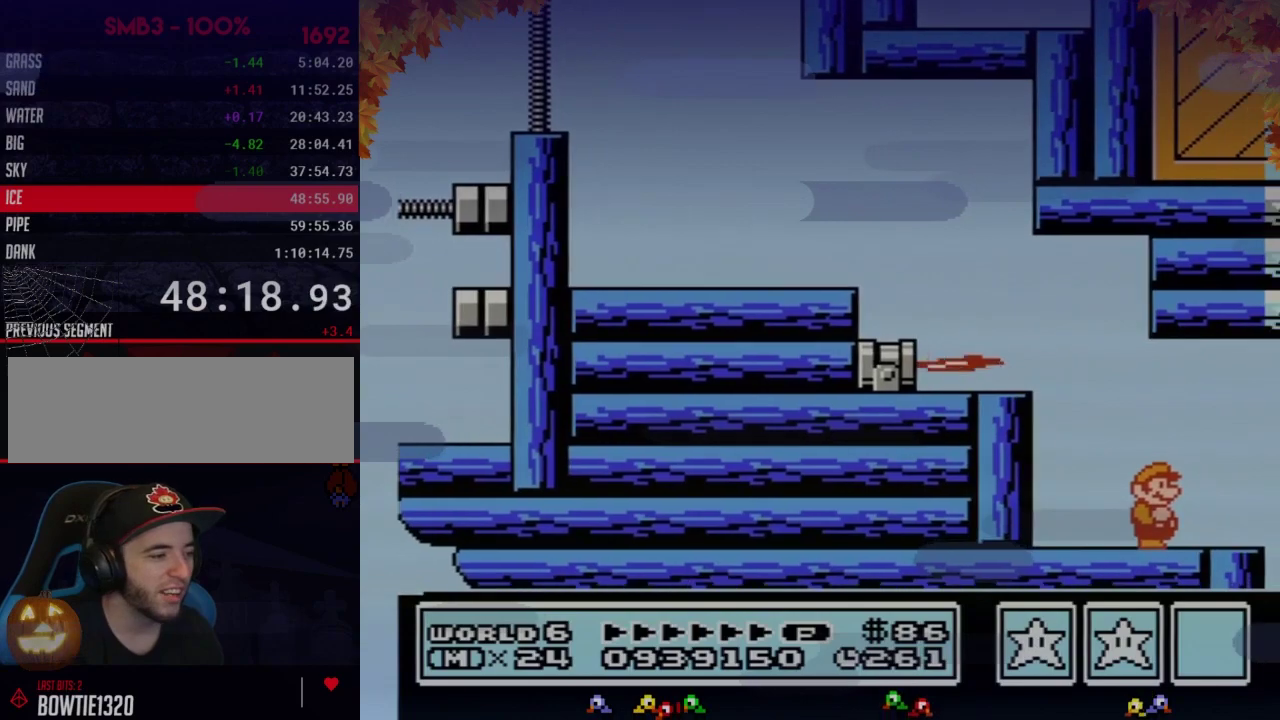
{"buttons": [], "events": [[83, "DPAD_RIGHT", "down"], [300, "DPAD_RIGHT", "up"]]}
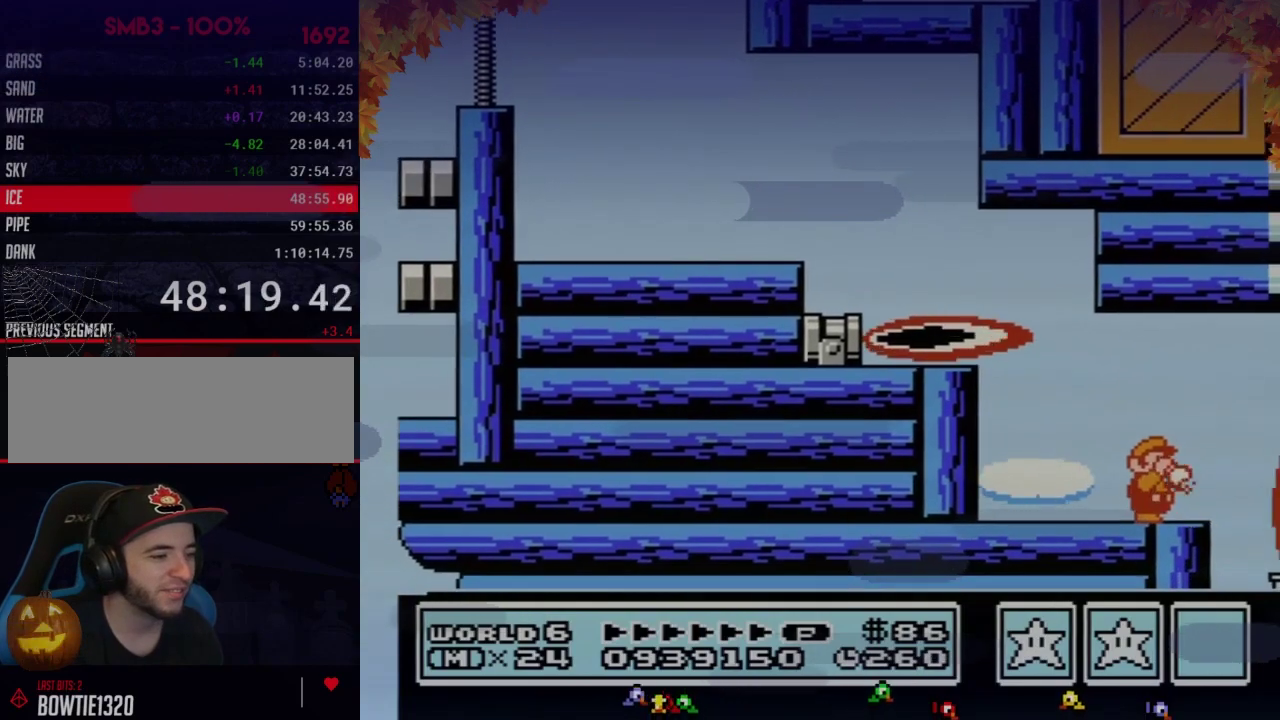
{"buttons": ["B"], "events": [[50, "B", "down"], [83, "B", "up"], [117, "B", "down"], [183, "B", "up"], [400, "B", "down"]]}
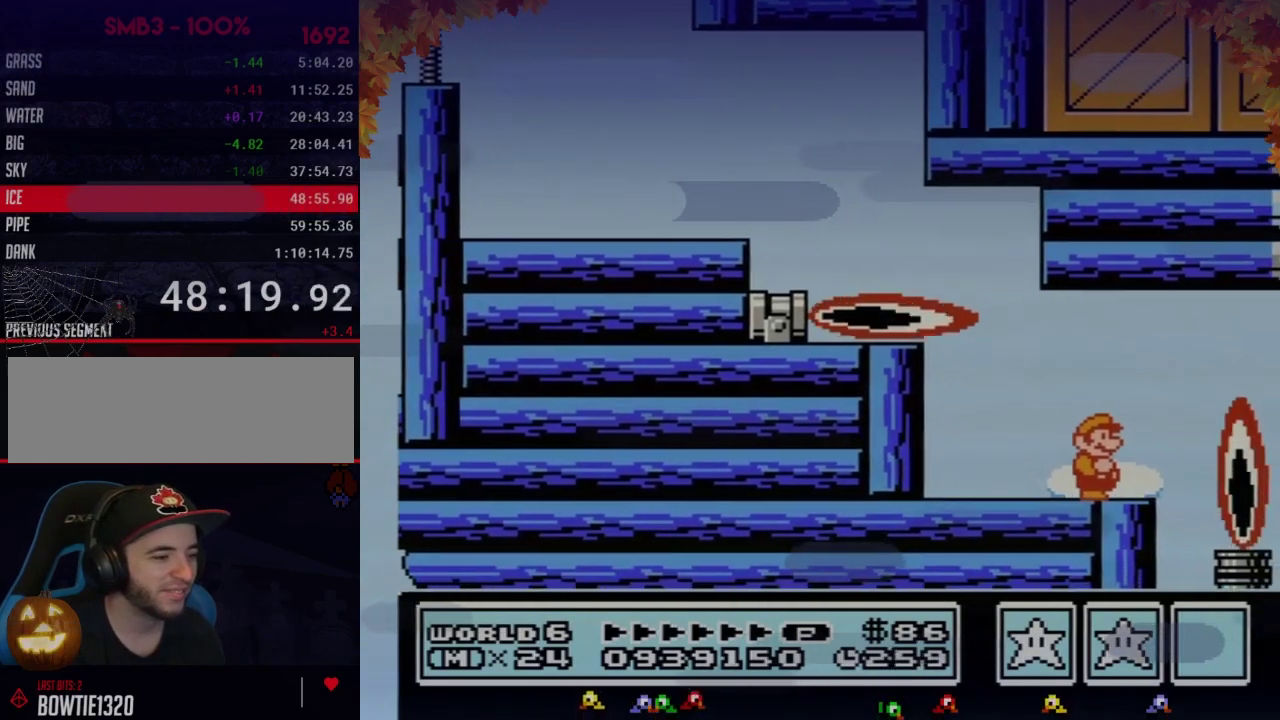
{"buttons": ["B"]}
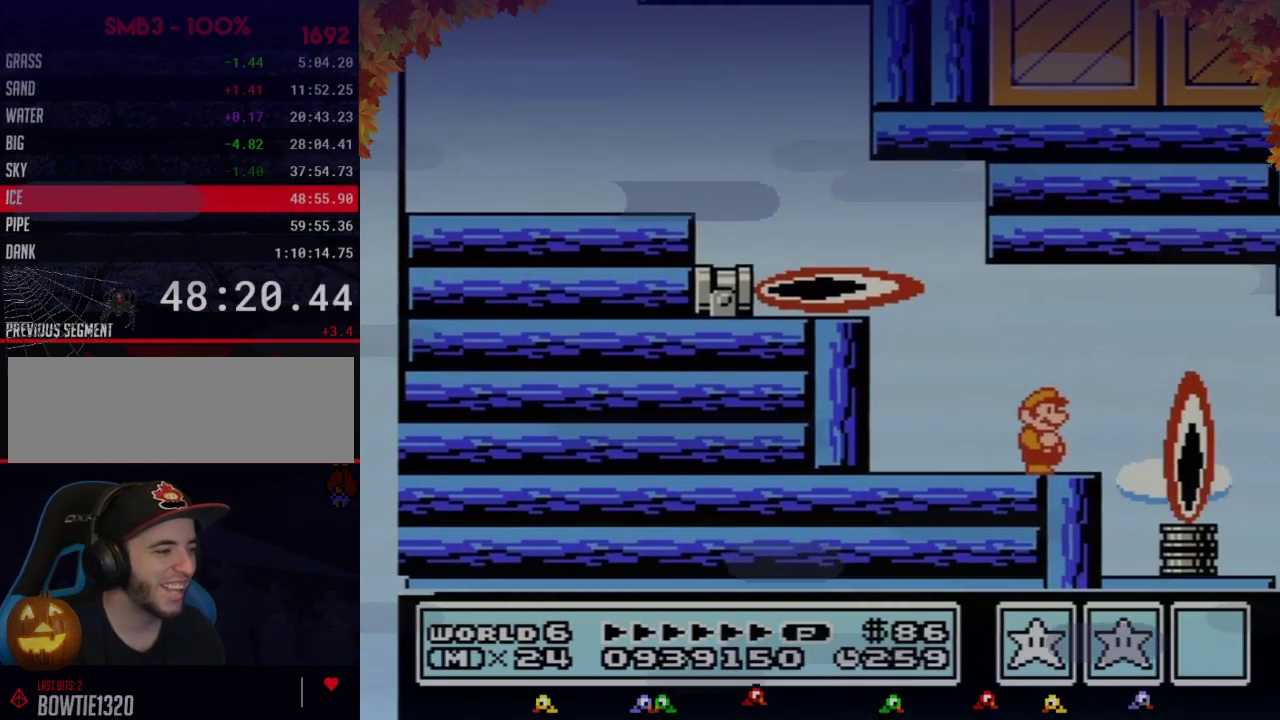
{"buttons": ["A", "B", "DPAD_RIGHT"], "events": [[150, "DPAD_RIGHT", "down"], [433, "A", "down"]]}
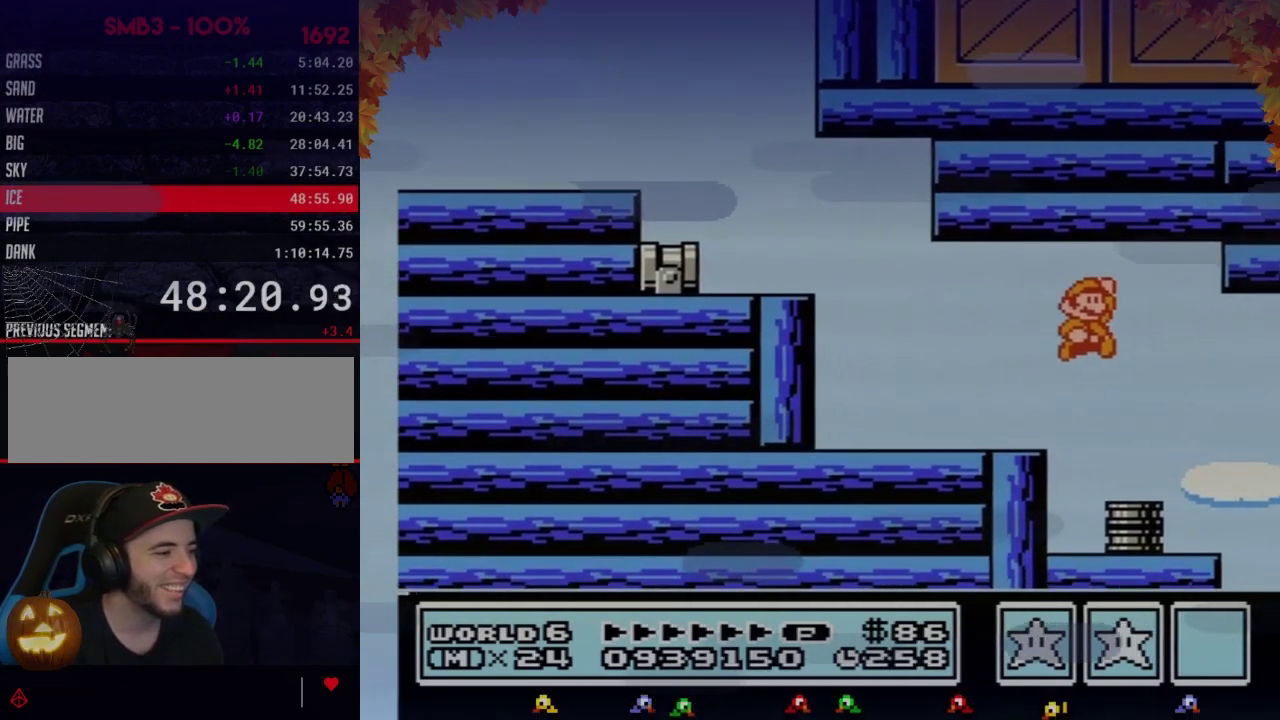
{"buttons": ["B", "DPAD_LEFT"], "events": [[17, "A", "up"], [233, "DPAD_RIGHT", "up"], [367, "DPAD_LEFT", "down"]]}
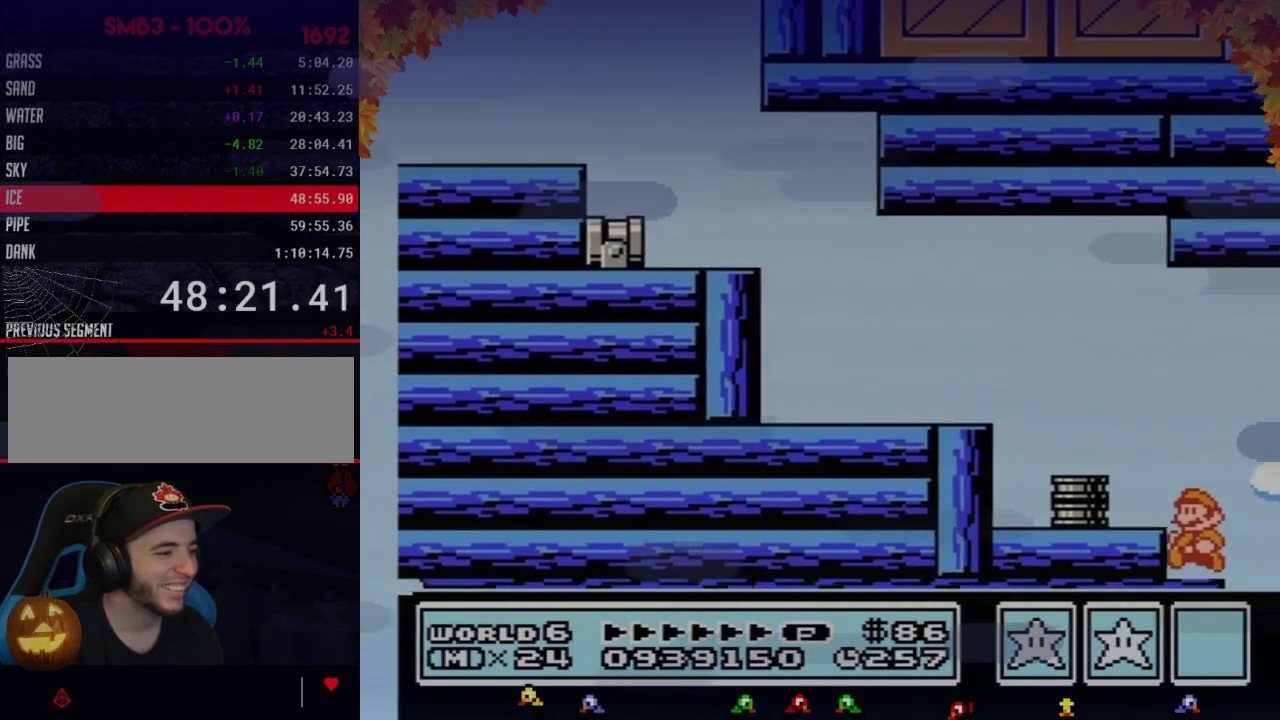
{"buttons": ["B"], "events": [[300, "DPAD_LEFT", "up"], [400, "B", "up"], [500, "B", "down"]]}
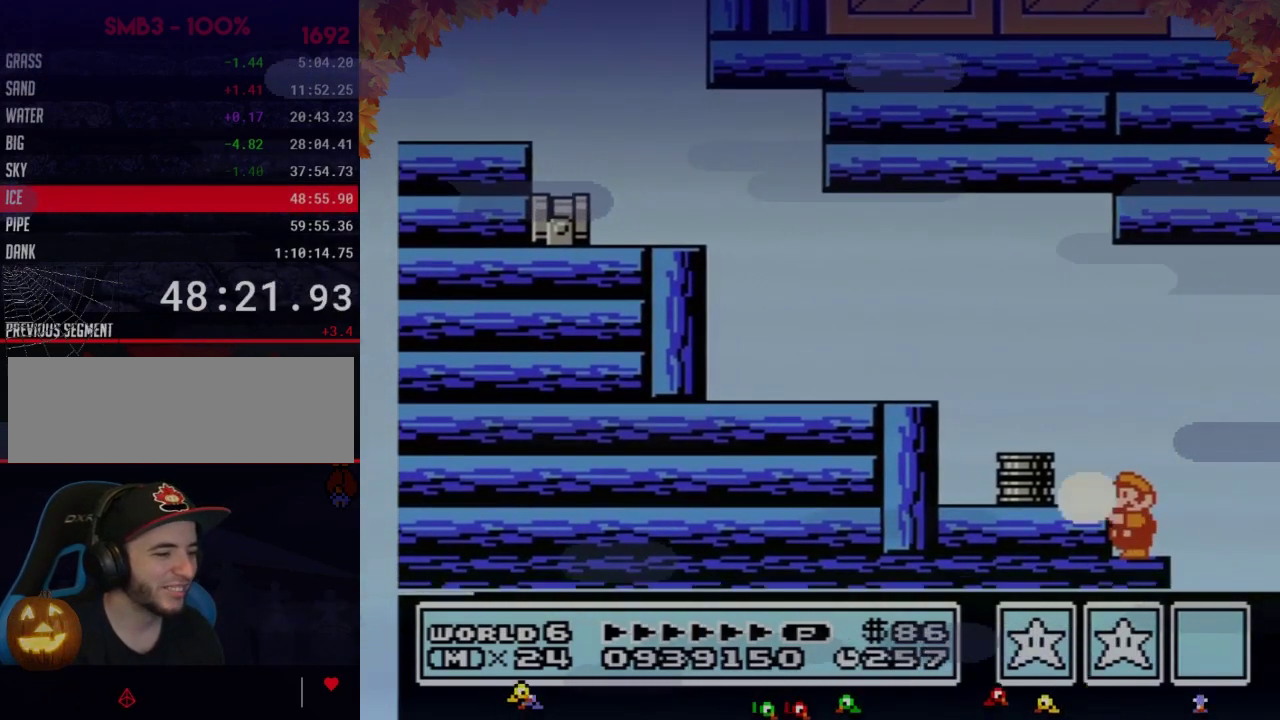
{"buttons": ["B"], "events": [[50, "B", "up"], [150, "B", "down"], [217, "B", "up"], [300, "B", "down"], [367, "B", "up"], [467, "B", "down"]]}
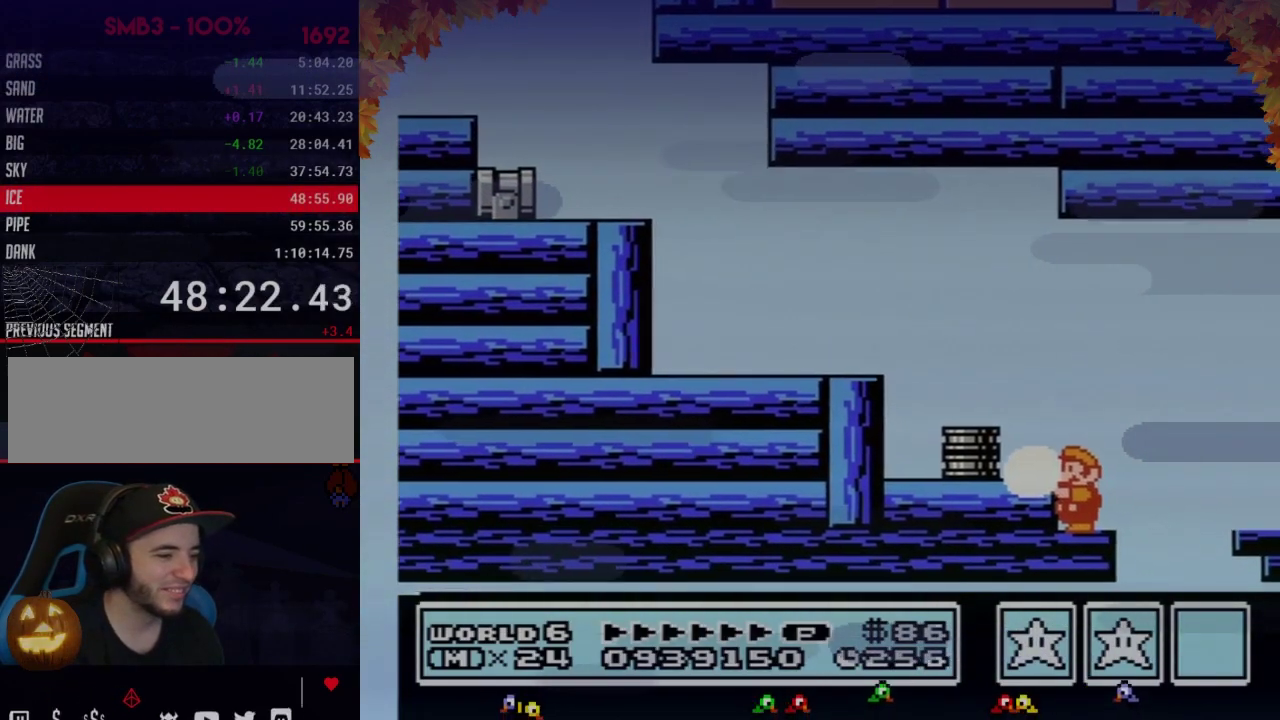
{"buttons": ["B", "DPAD_RIGHT"], "events": [[17, "B", "up"], [150, "B", "down"], [217, "B", "up"], [300, "B", "down"], [433, "DPAD_RIGHT", "down"]]}
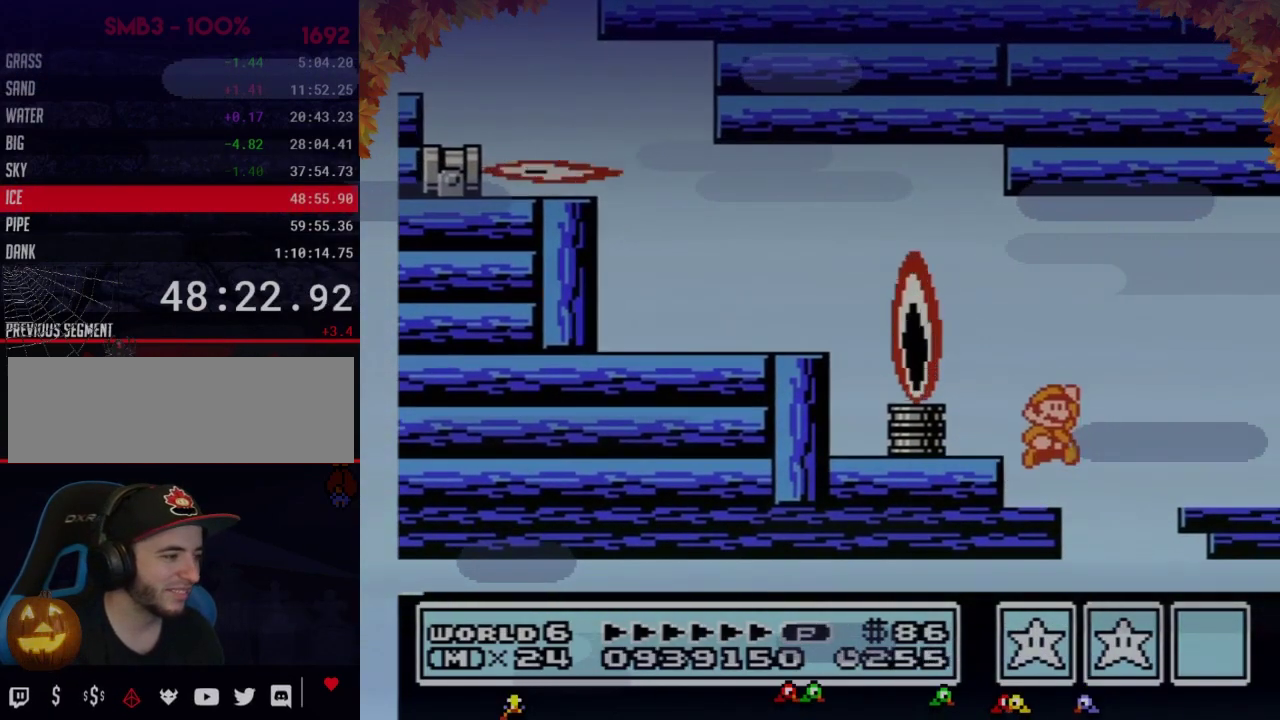
{"buttons": [], "events": [[17, "A", "down"], [250, "A", "up"], [467, "DPAD_RIGHT", "up"], [500, "B", "up"]]}
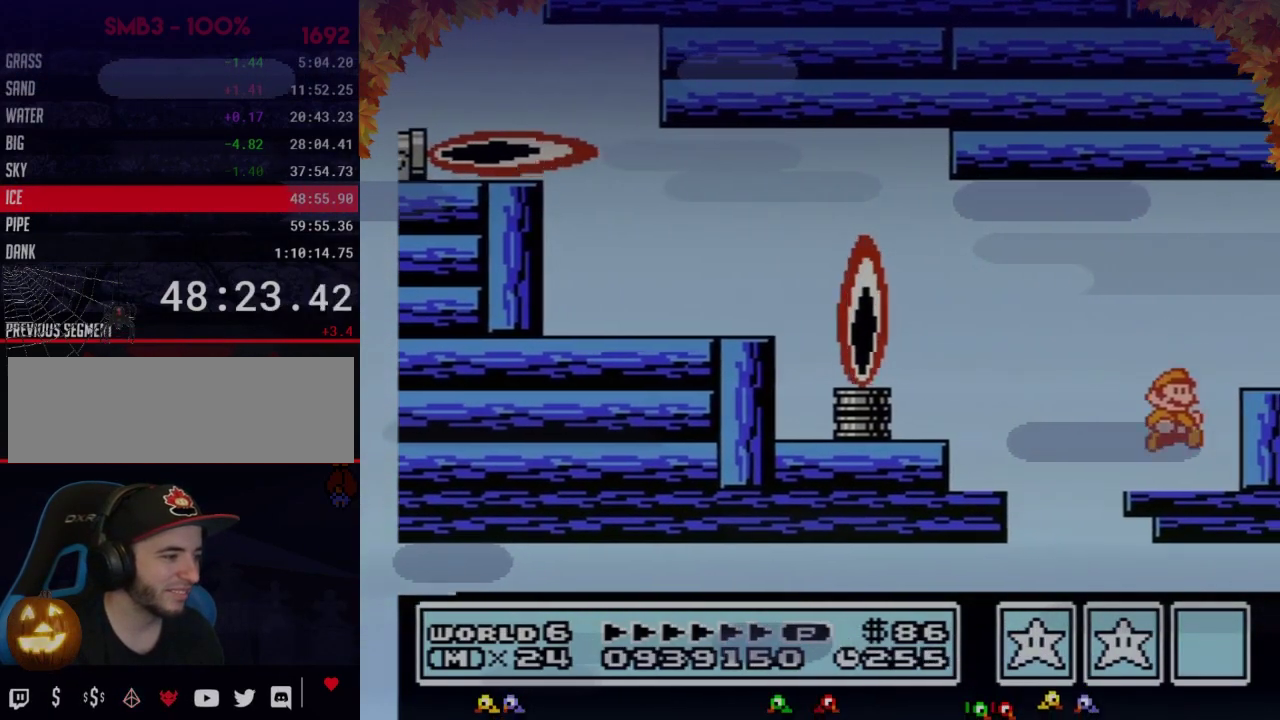
{"buttons": ["B", "DPAD_RIGHT"], "events": [[183, "B", "down"], [250, "A", "down"], [333, "DPAD_RIGHT", "down"], [500, "A", "up"]]}
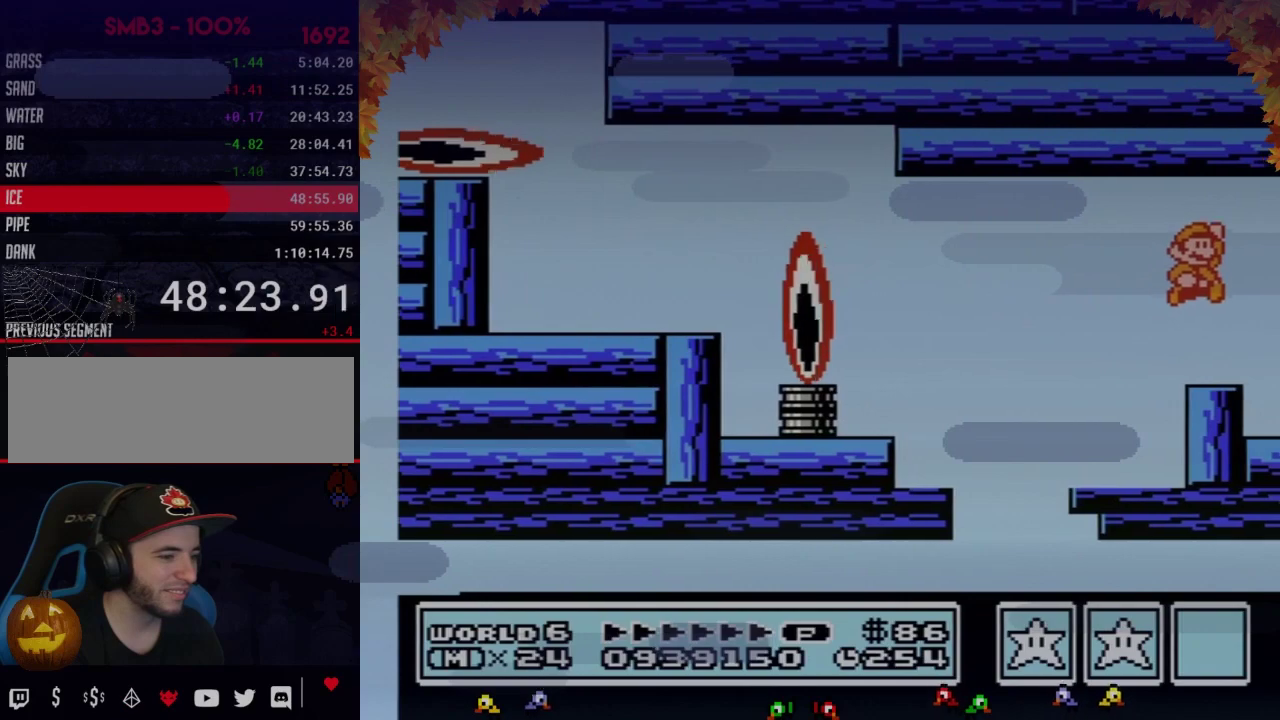
{"buttons": ["DPAD_RIGHT"], "events": [[33, "B", "up"], [217, "B", "down"], [267, "B", "up"], [433, "B", "down"], [500, "B", "up"]]}
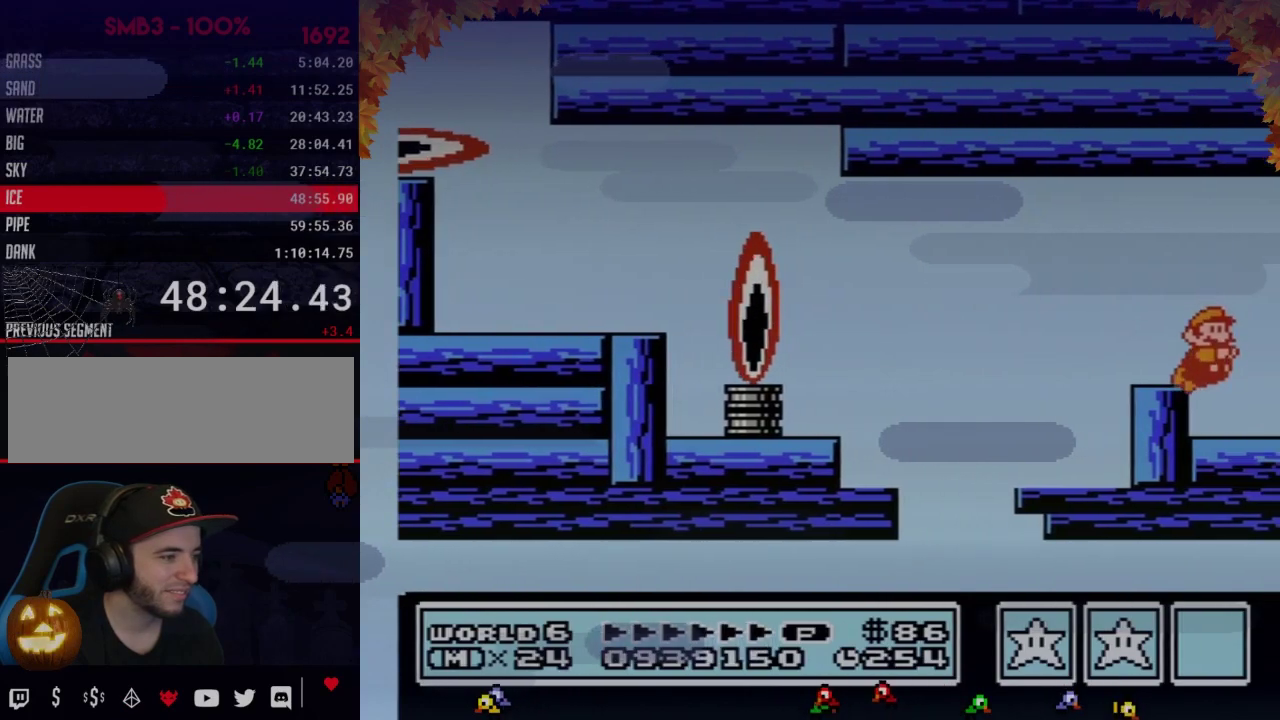
{"buttons": ["B"], "events": [[83, "B", "down"], [150, "B", "up"], [183, "DPAD_RIGHT", "up"], [267, "B", "down"], [433, "B", "up"], [483, "B", "down"]]}
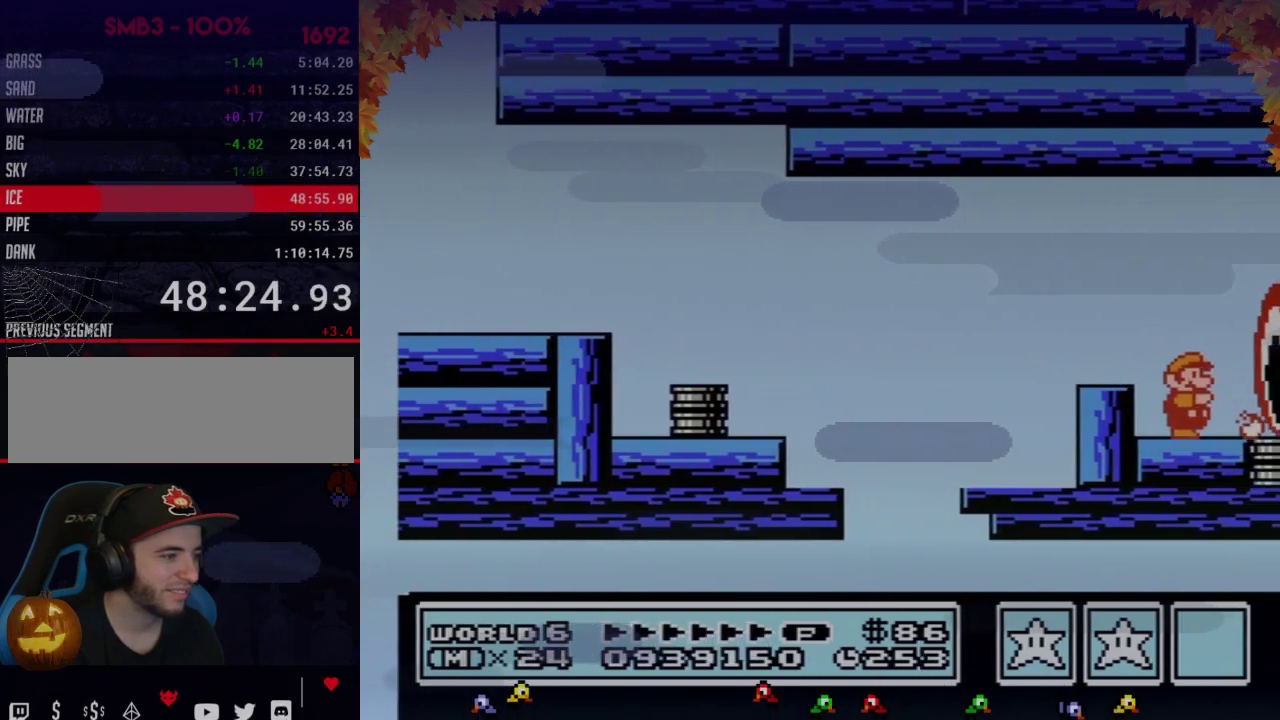
{"buttons": ["B"], "events": [[83, "B", "up"], [400, "B", "down"]]}
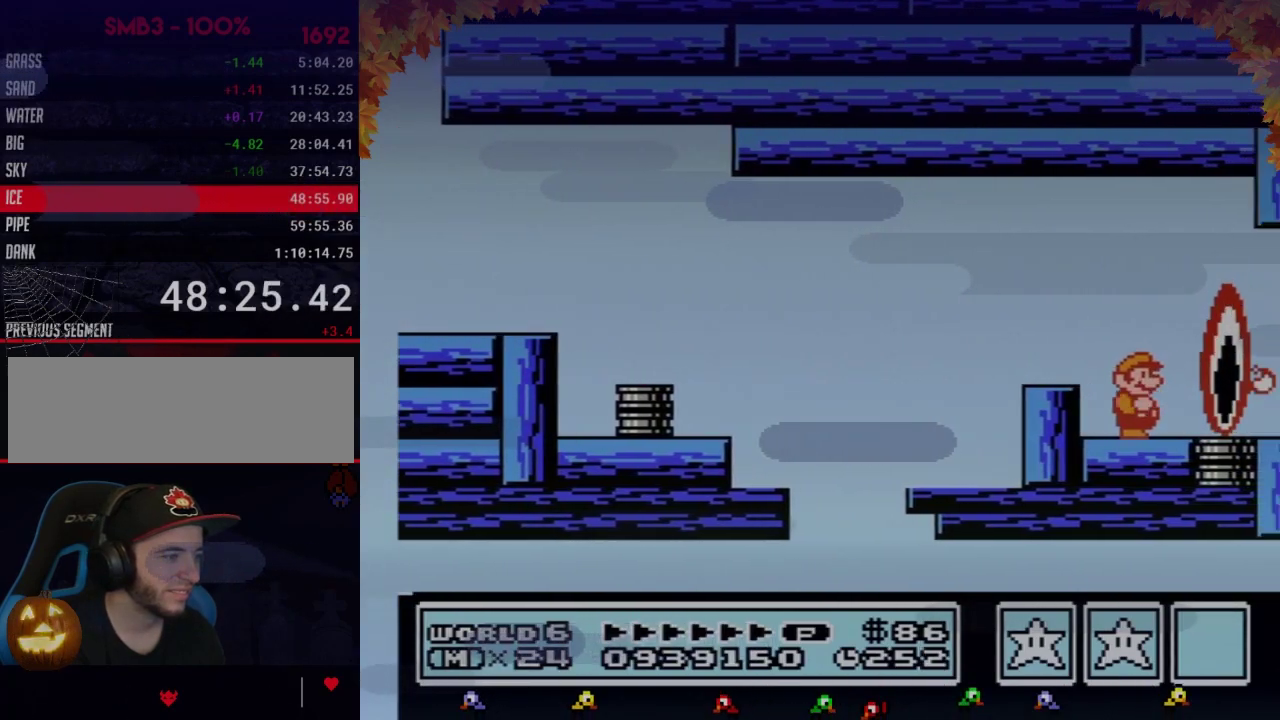
{"buttons": [], "events": [[17, "B", "up"], [83, "DPAD_RIGHT", "down"], [150, "B", "down"], [150, "DPAD_RIGHT", "up"], [250, "B", "up"], [333, "B", "down"], [433, "B", "up"]]}
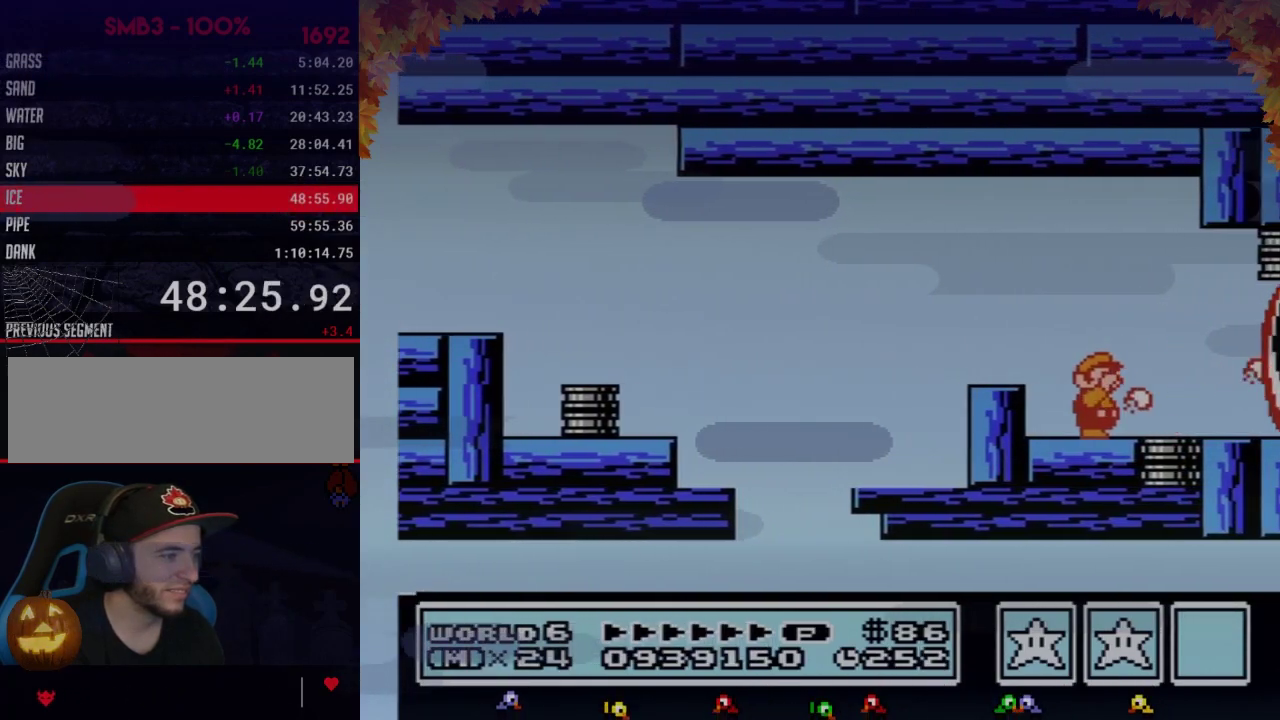
{"buttons": ["B", "DPAD_RIGHT"], "events": [[17, "B", "down"], [283, "DPAD_RIGHT", "down"]]}
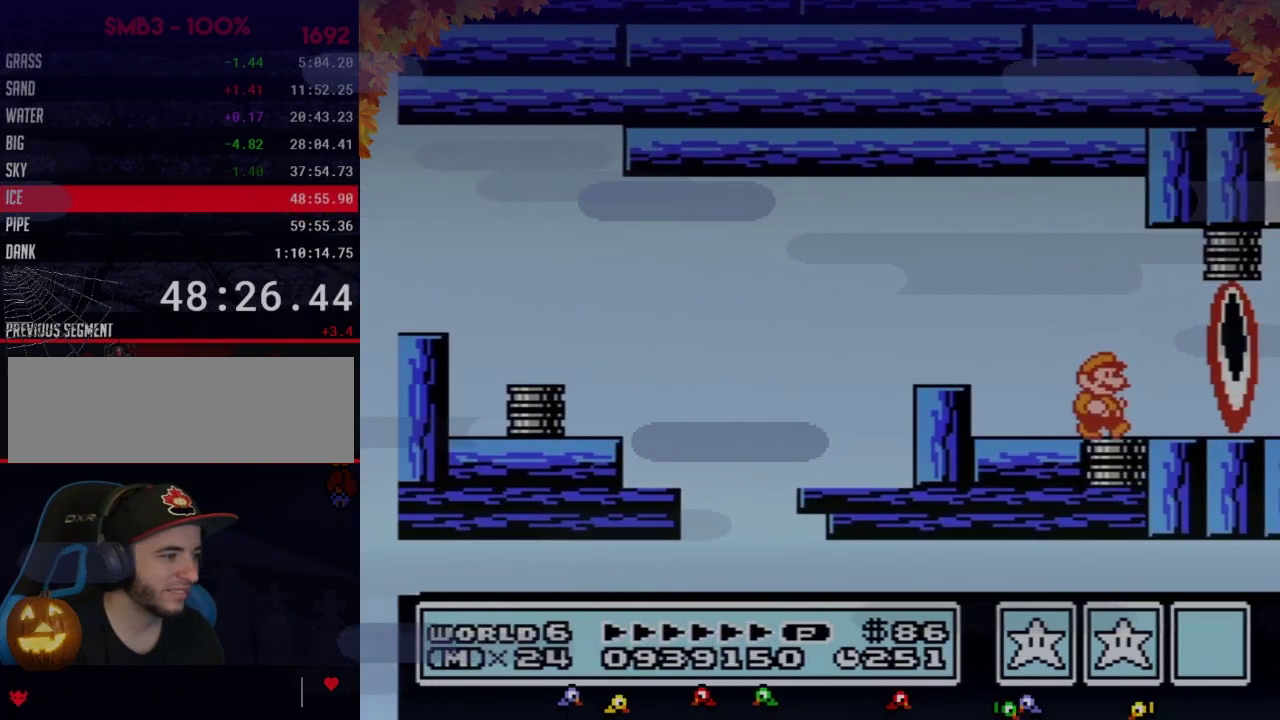
{"buttons": ["B", "DPAD_RIGHT"], "events": [[83, "DPAD_RIGHT", "up"], [183, "DPAD_LEFT", "down"], [333, "DPAD_LEFT", "up"], [400, "DPAD_RIGHT", "down"]]}
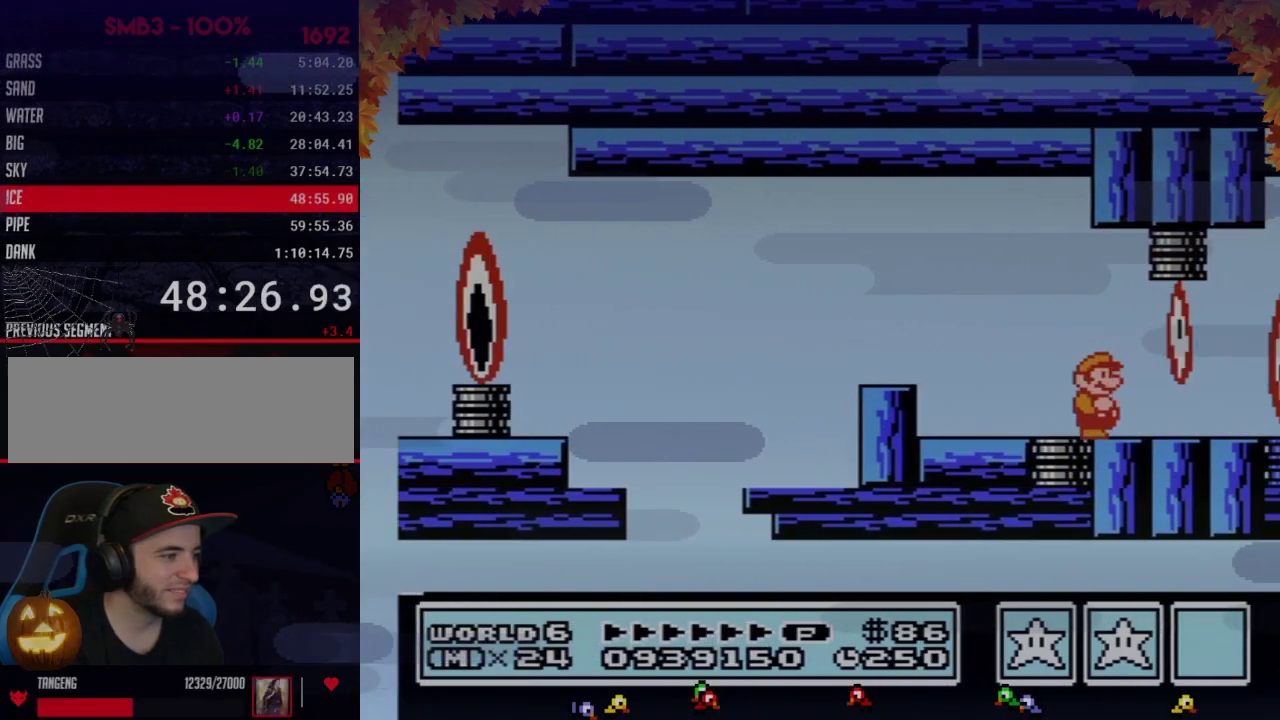
{"buttons": ["B", "DPAD_RIGHT"], "events": [[33, "DPAD_RIGHT", "up"], [217, "DPAD_RIGHT", "down"], [333, "B", "up"], [433, "B", "down"]]}
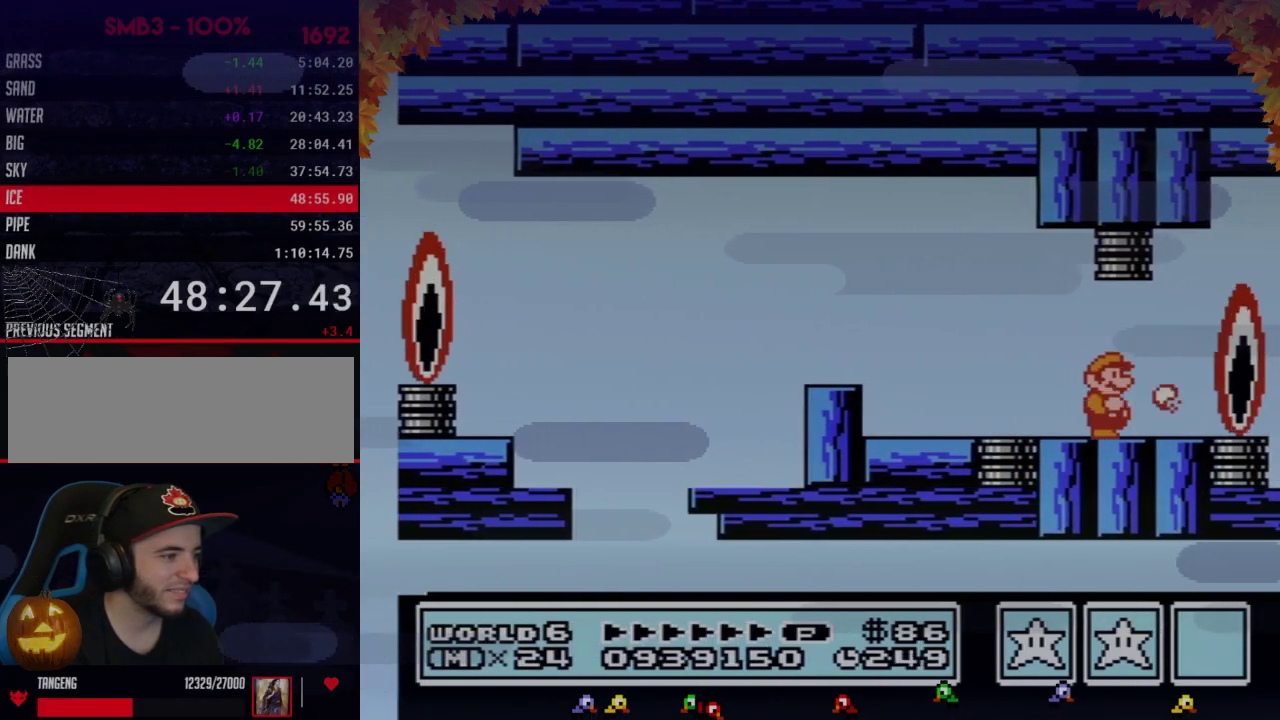
{"buttons": ["B", "DPAD_RIGHT"], "events": [[17, "B", "up"], [50, "DPAD_RIGHT", "up"], [117, "B", "down"], [217, "DPAD_LEFT", "down"], [333, "DPAD_LEFT", "up"], [433, "DPAD_RIGHT", "down"]]}